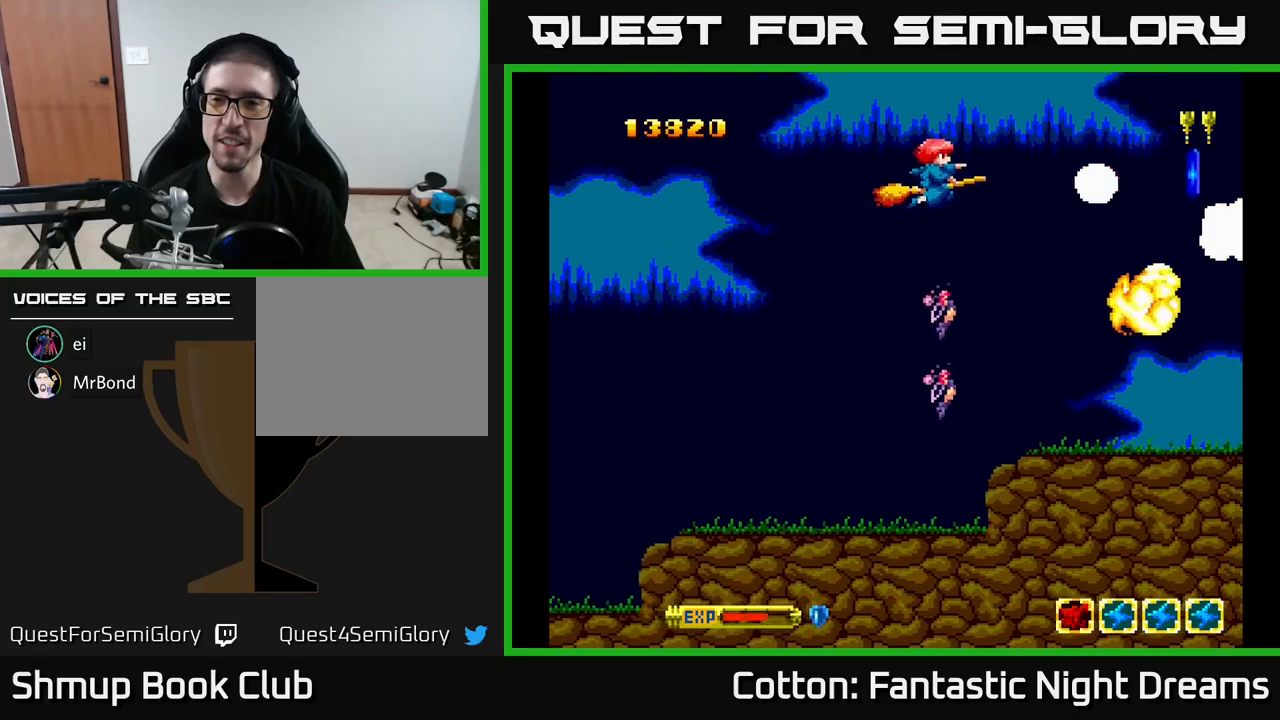
Gameplay with a controller (Xbox layout); each line is a JSON object with the inputs held at the frame after it. "events" lists button and stick changes between this image and that frame as [ms after this image, input, new state], when the widget could be followed in between. Not read: left_stick.
{"buttons": ["DPAD_DOWN", "DPAD_RIGHT"], "right_stick": "center", "events": [[17, "DPAD_DOWN", "down"], [200, "DPAD_RIGHT", "down"], [300, "DPAD_RIGHT", "up"], [434, "DPAD_RIGHT", "down"], [434, "Y", "up"]]}
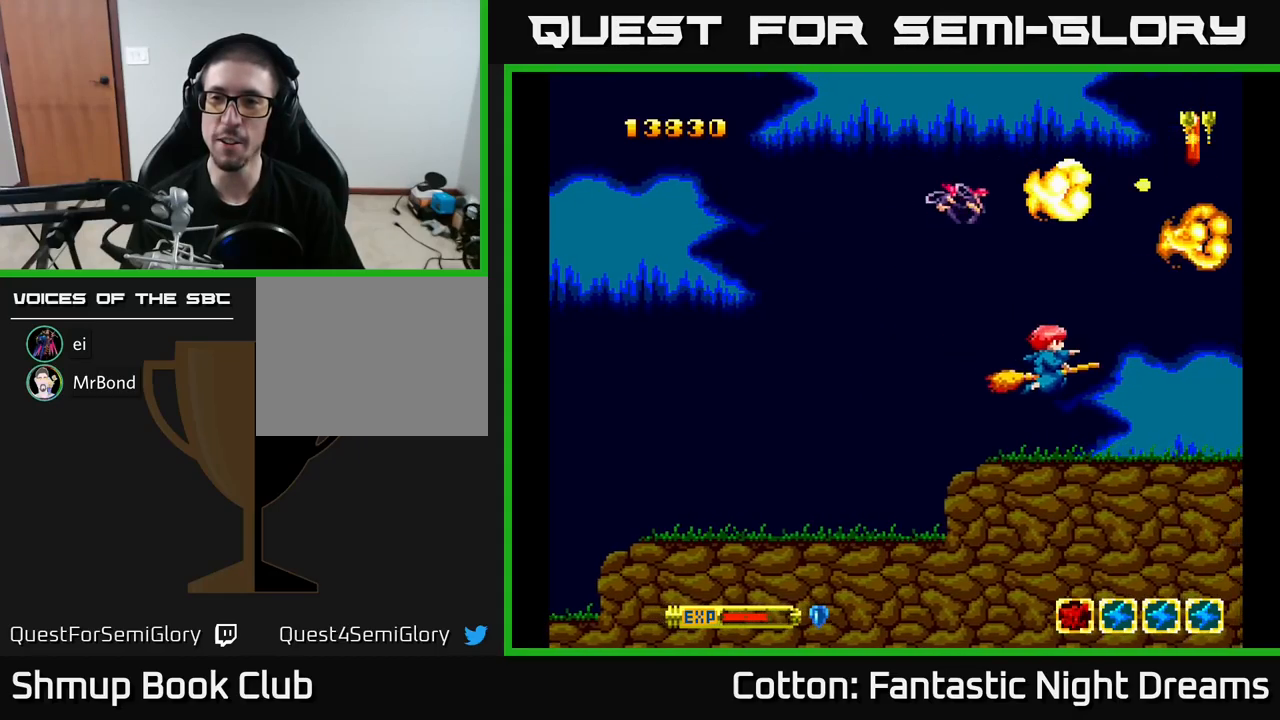
{"buttons": ["DPAD_UP"], "right_stick": "center", "events": [[67, "DPAD_RIGHT", "up"], [117, "DPAD_LEFT", "down"], [167, "DPAD_DOWN", "up"], [284, "DPAD_LEFT", "up"], [400, "DPAD_UP", "down"]]}
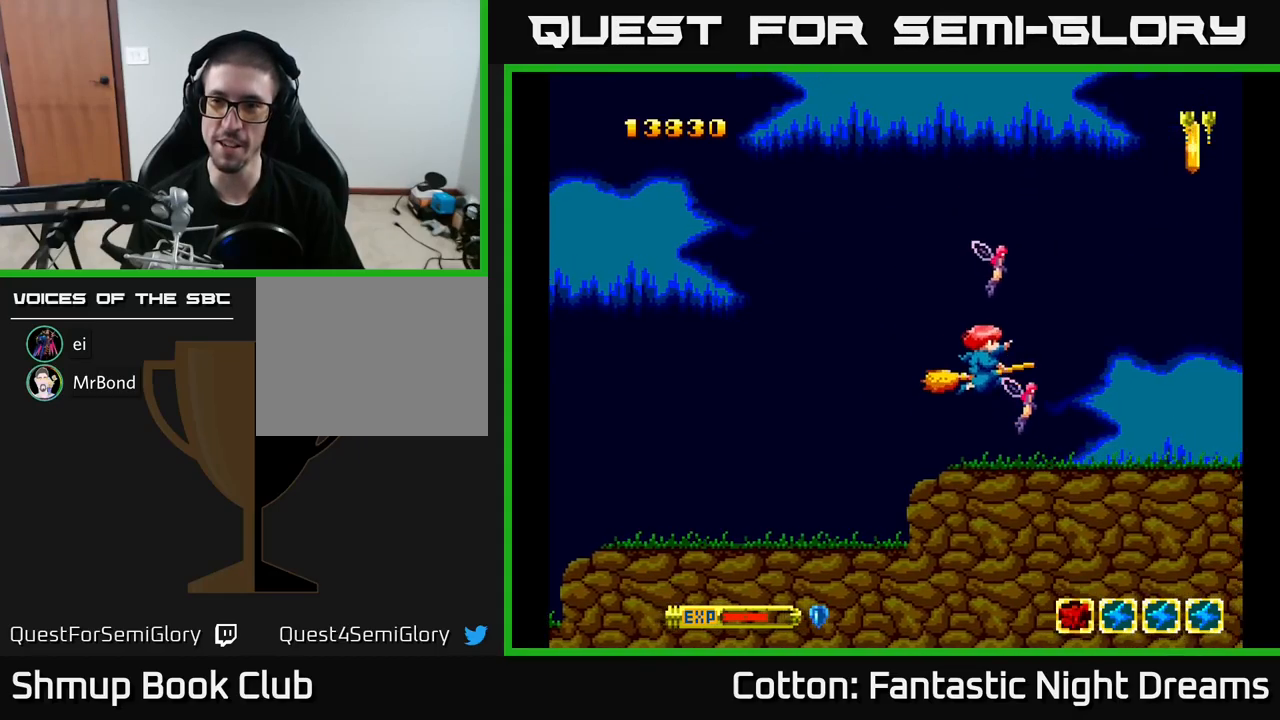
{"buttons": ["Y", "DPAD_UP"], "right_stick": "center", "events": [[167, "Y", "down"], [200, "DPAD_UP", "up"], [284, "DPAD_DOWN", "down"], [384, "DPAD_DOWN", "up"], [417, "DPAD_UP", "down"]]}
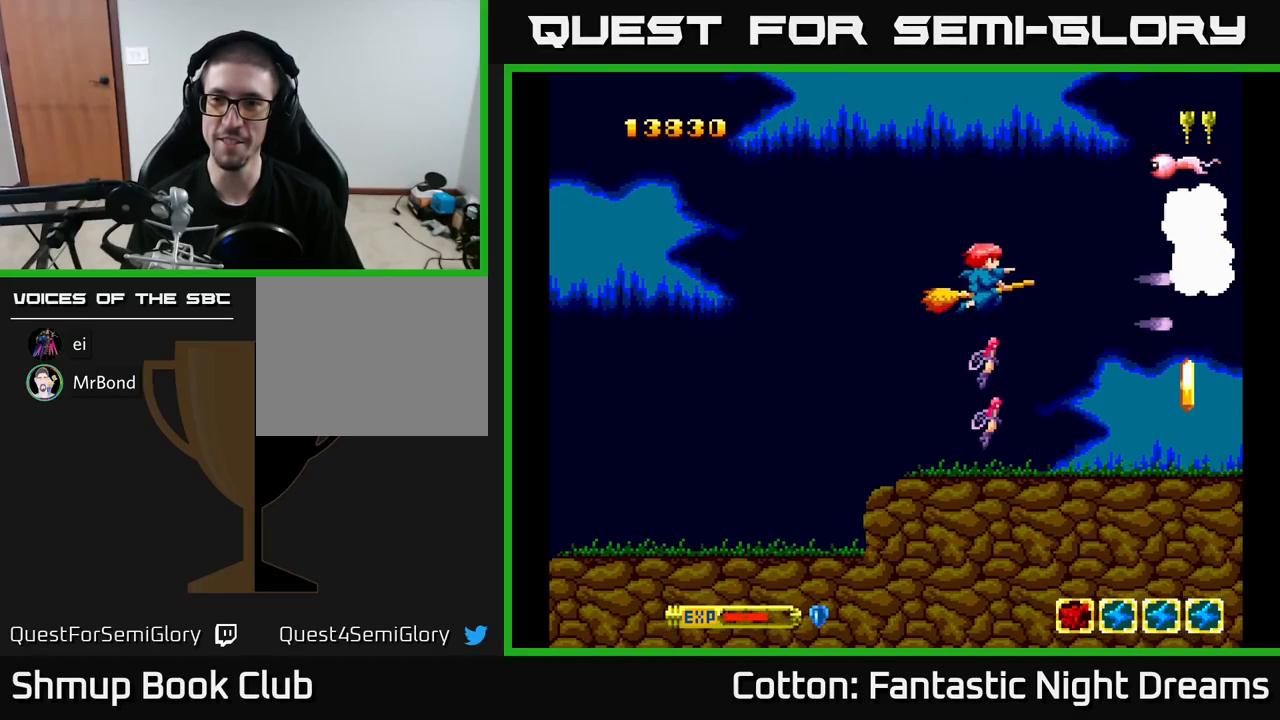
{"buttons": ["Y", "DPAD_DOWN"], "right_stick": "center", "events": [[284, "DPAD_LEFT", "down"], [400, "DPAD_UP", "up"], [467, "DPAD_DOWN", "down"], [484, "DPAD_LEFT", "up"]]}
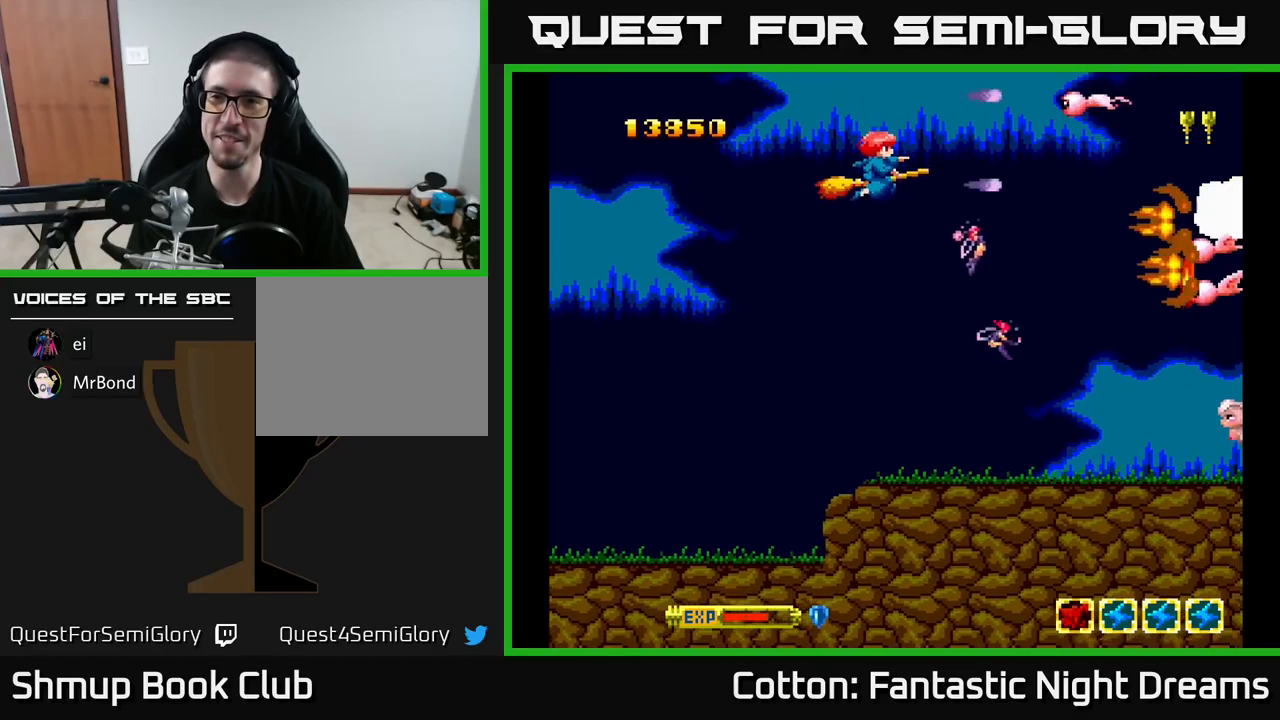
{"buttons": ["Y", "DPAD_DOWN"], "right_stick": "center", "events": [[34, "DPAD_RIGHT", "down"], [200, "DPAD_RIGHT", "up"], [400, "DPAD_DOWN", "up"], [434, "DPAD_LEFT", "down"], [500, "DPAD_DOWN", "down"], [500, "DPAD_LEFT", "up"]]}
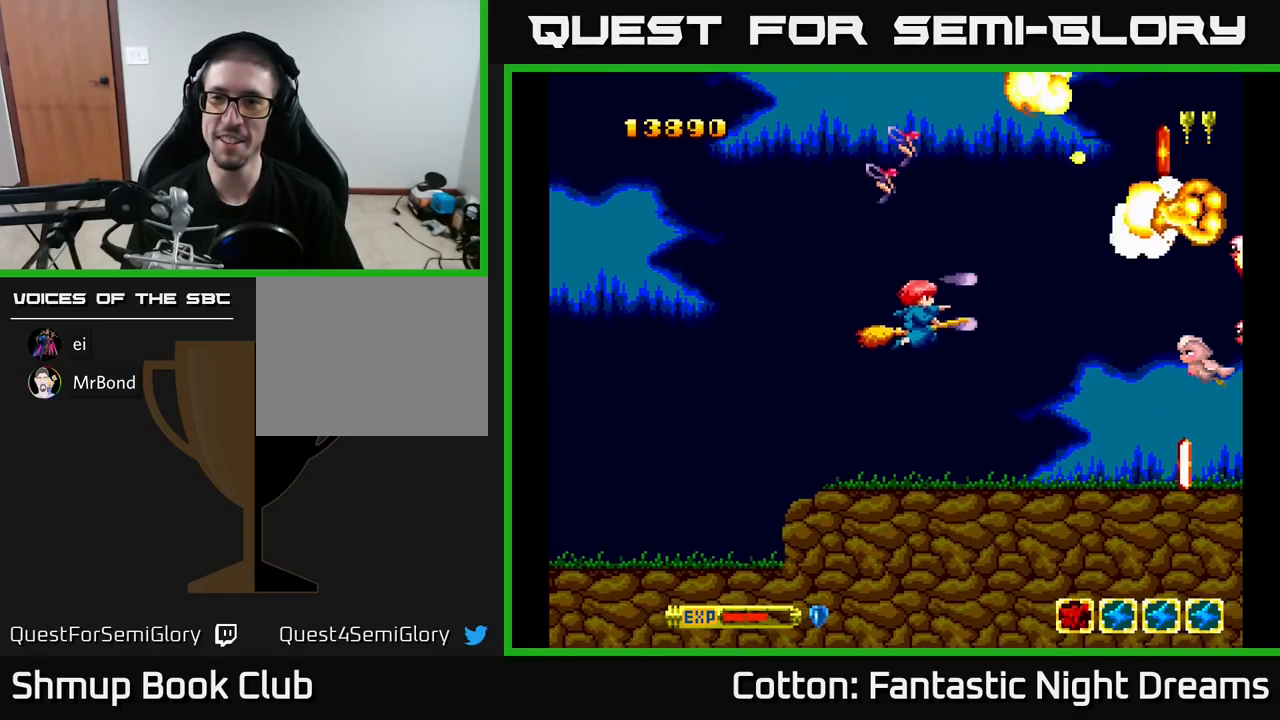
{"buttons": ["Y", "DPAD_UP"], "right_stick": "center", "events": [[17, "Y", "up"], [117, "DPAD_RIGHT", "down"], [200, "DPAD_DOWN", "up"], [200, "Y", "down"], [217, "DPAD_RIGHT", "up"], [234, "DPAD_UP", "down"], [284, "DPAD_LEFT", "down"], [384, "DPAD_LEFT", "up"]]}
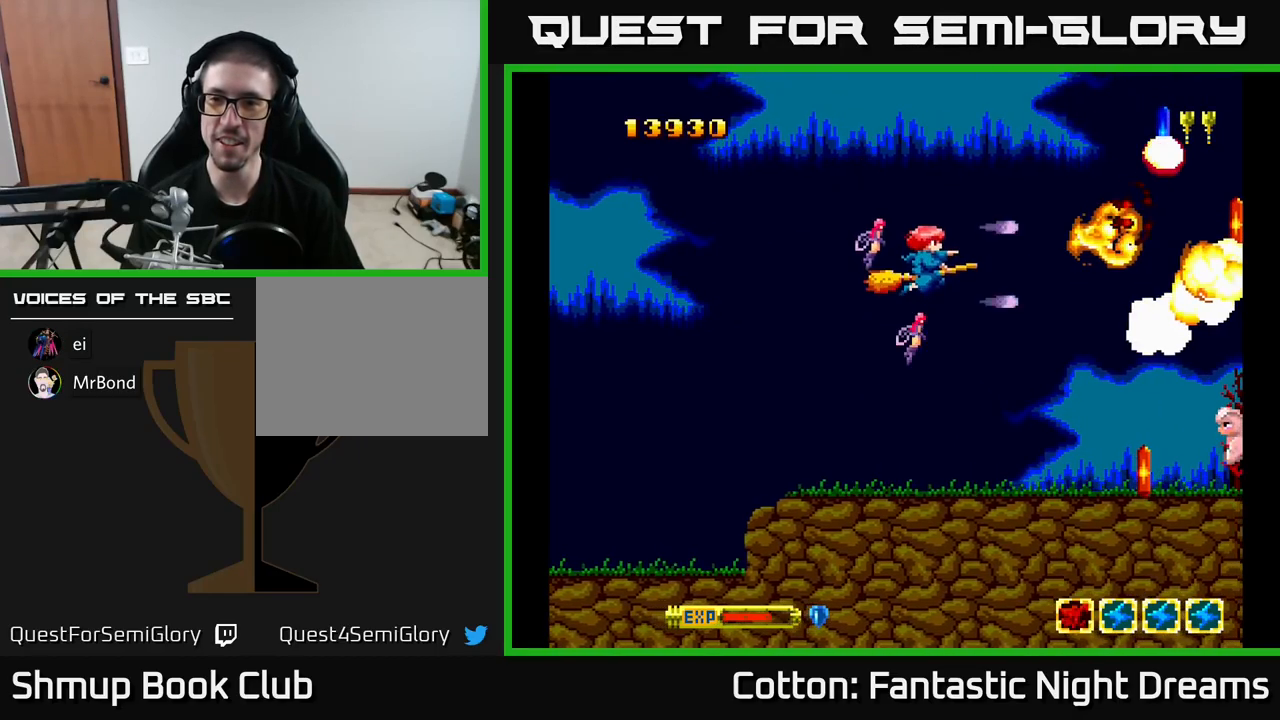
{"buttons": ["DPAD_DOWN"], "right_stick": "center", "events": [[67, "Y", "up"], [167, "Y", "down"], [300, "DPAD_UP", "up"], [367, "DPAD_DOWN", "down"], [367, "Y", "up"]]}
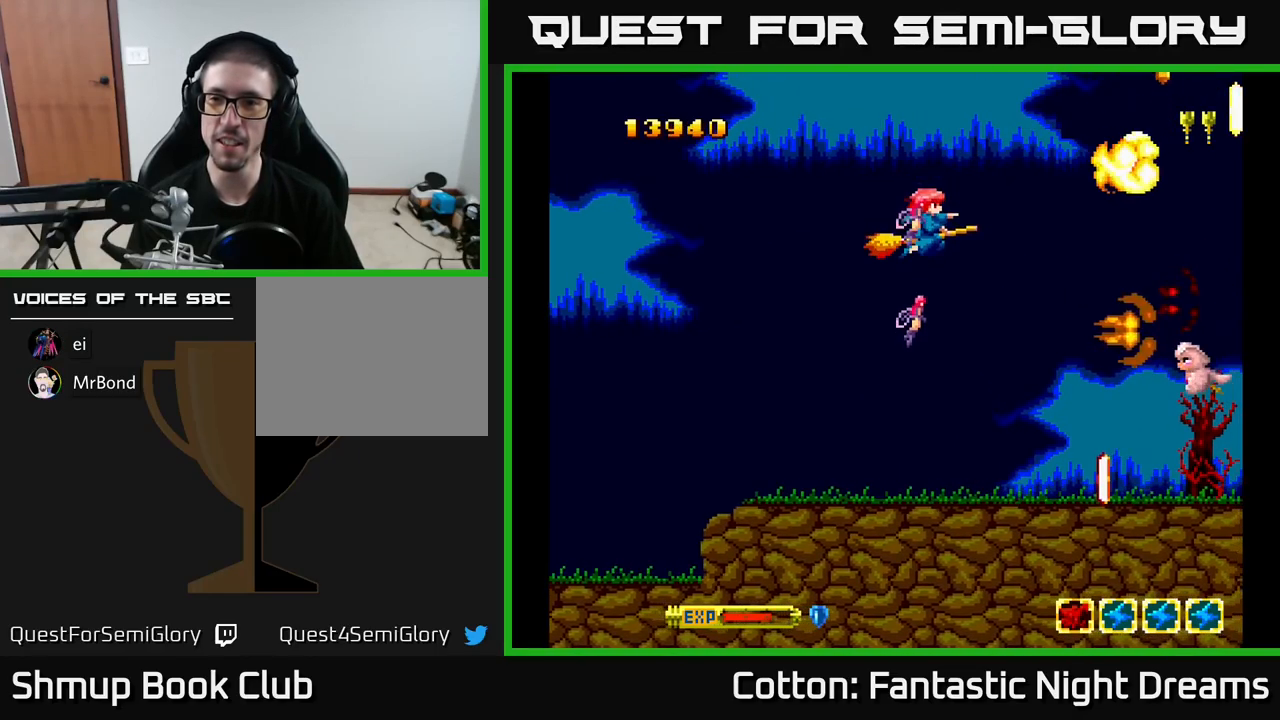
{"buttons": ["DPAD_DOWN", "DPAD_LEFT"], "right_stick": "center", "events": [[134, "DPAD_RIGHT", "down"], [167, "Y", "down"], [384, "DPAD_DOWN", "up"], [384, "DPAD_RIGHT", "up"], [417, "DPAD_LEFT", "down"], [484, "DPAD_DOWN", "down"], [500, "Y", "up"]]}
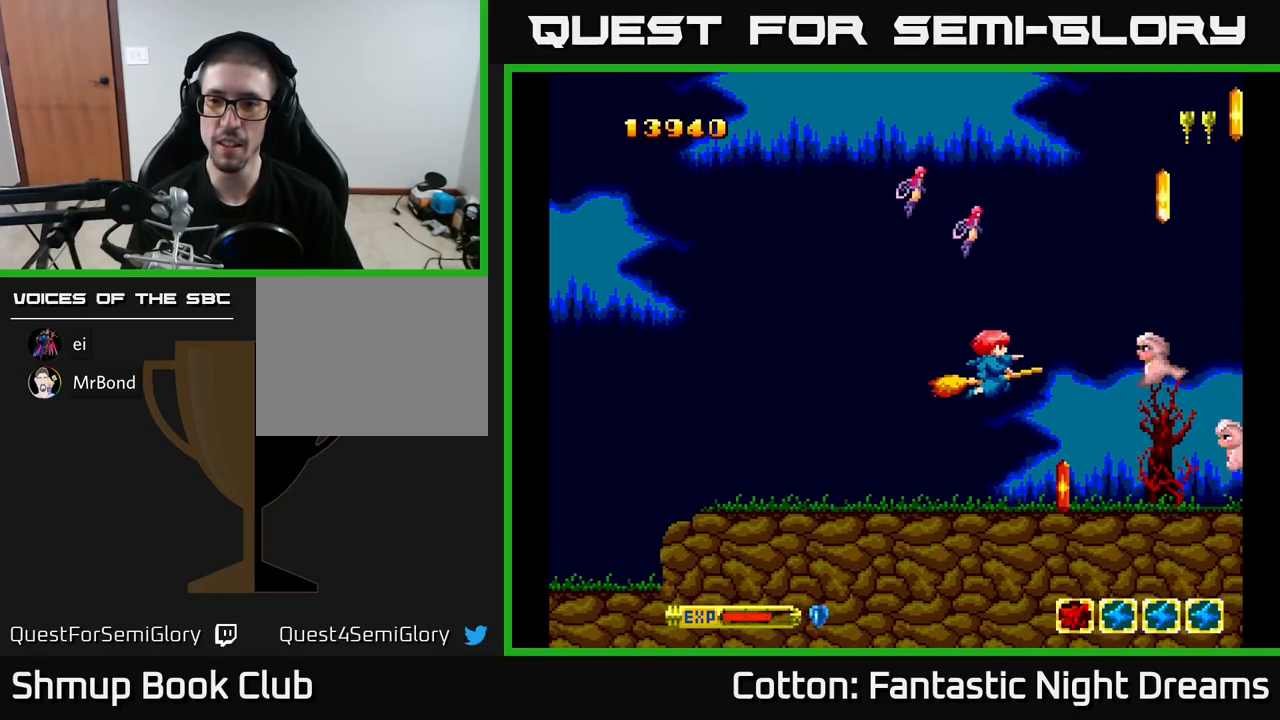
{"buttons": ["DPAD_DOWN", "DPAD_LEFT"], "right_stick": "center", "events": [[34, "DPAD_LEFT", "up"], [167, "DPAD_LEFT", "down"], [184, "DPAD_DOWN", "up"], [267, "DPAD_LEFT", "up"], [300, "B", "down"], [400, "B", "up"], [450, "DPAD_DOWN", "down"], [467, "DPAD_LEFT", "down"]]}
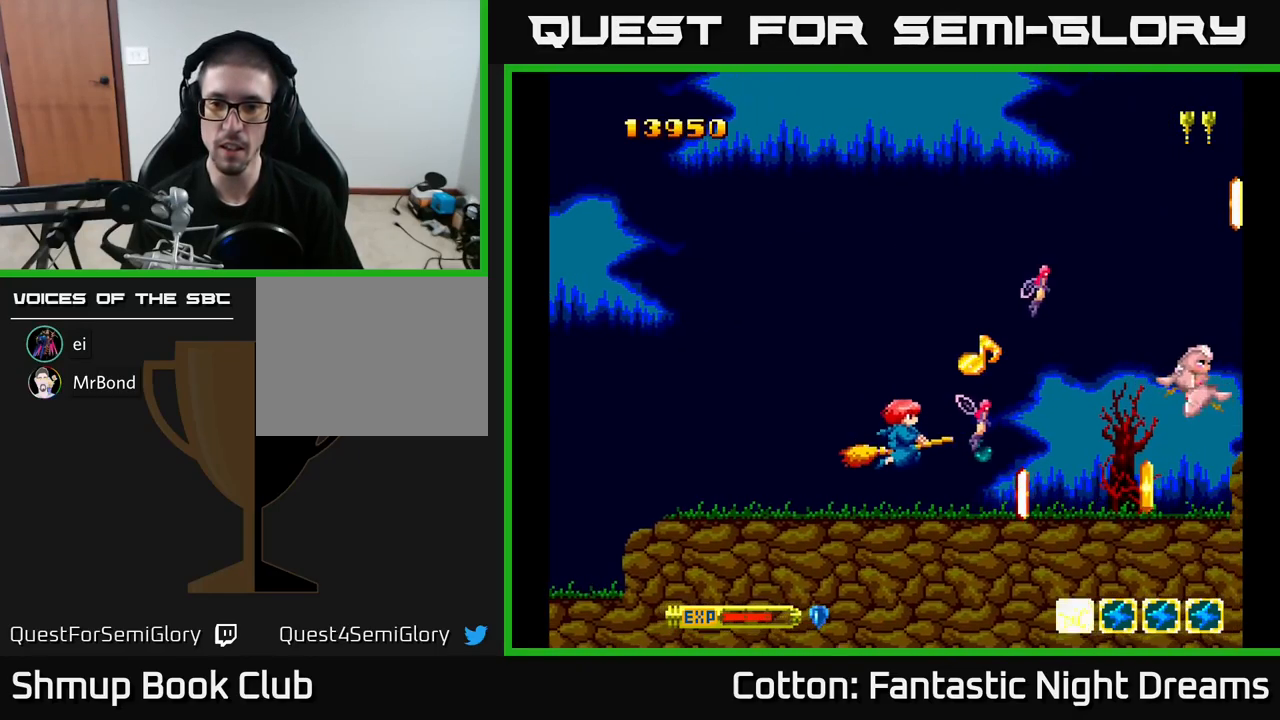
{"buttons": ["DPAD_RIGHT"], "right_stick": "center", "events": [[66, "DPAD_LEFT", "up"], [83, "DPAD_DOWN", "up"], [416, "DPAD_RIGHT", "down"]]}
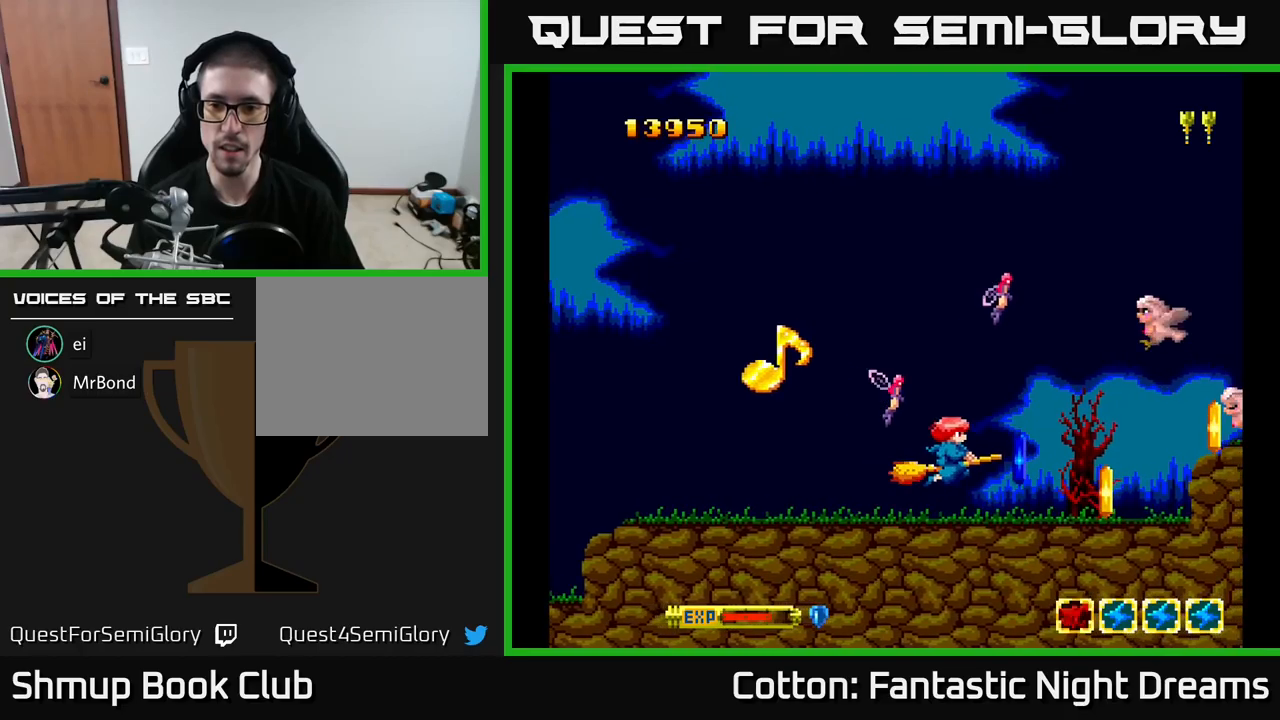
{"buttons": ["Y", "DPAD_DOWN", "DPAD_LEFT"], "right_stick": "center"}
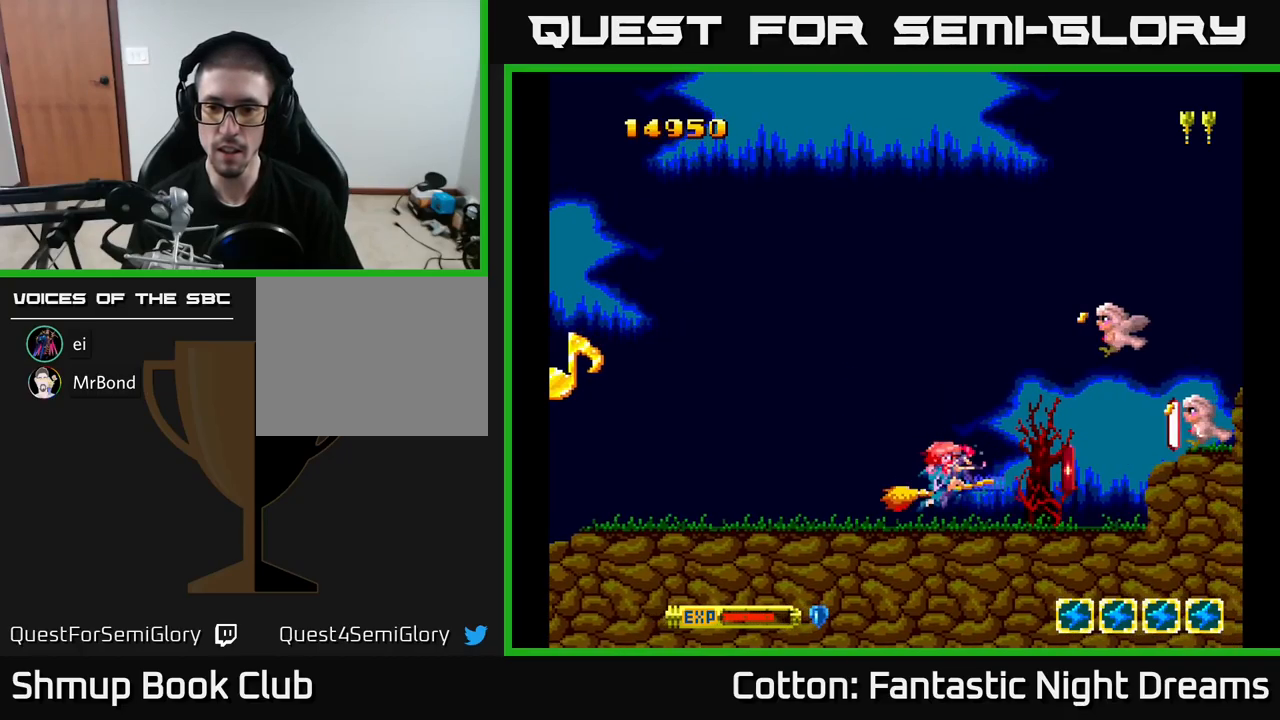
{"buttons": ["DPAD_RIGHT"], "right_stick": "center", "events": [[50, "DPAD_DOWN", "up"], [50, "DPAD_LEFT", "up"], [50, "Y", "up"], [134, "DPAD_LEFT", "down"], [300, "DPAD_LEFT", "up"], [500, "DPAD_RIGHT", "down"]]}
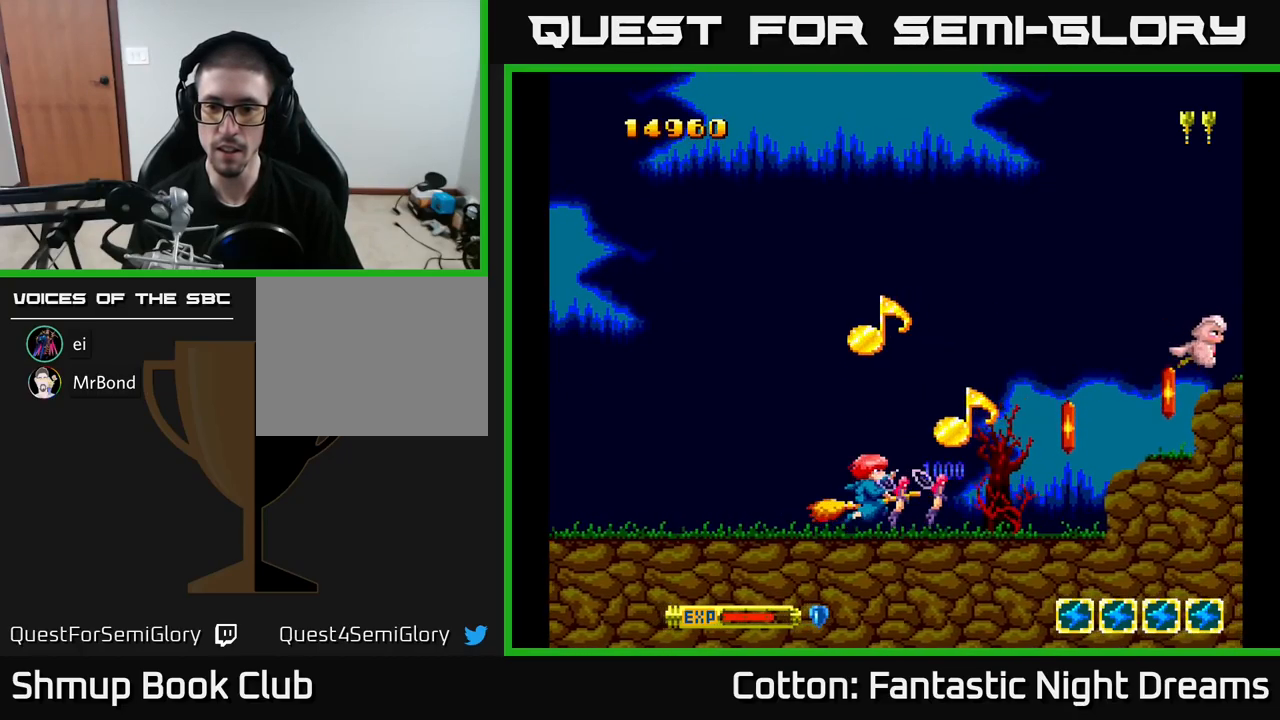
{"buttons": ["B"], "right_stick": "center", "events": [[50, "DPAD_DOWN", "down"], [167, "DPAD_DOWN", "up"], [200, "DPAD_RIGHT", "up"], [384, "DPAD_UP", "down"], [417, "DPAD_RIGHT", "down"], [484, "B", "down"], [484, "DPAD_RIGHT", "up"], [484, "DPAD_UP", "up"]]}
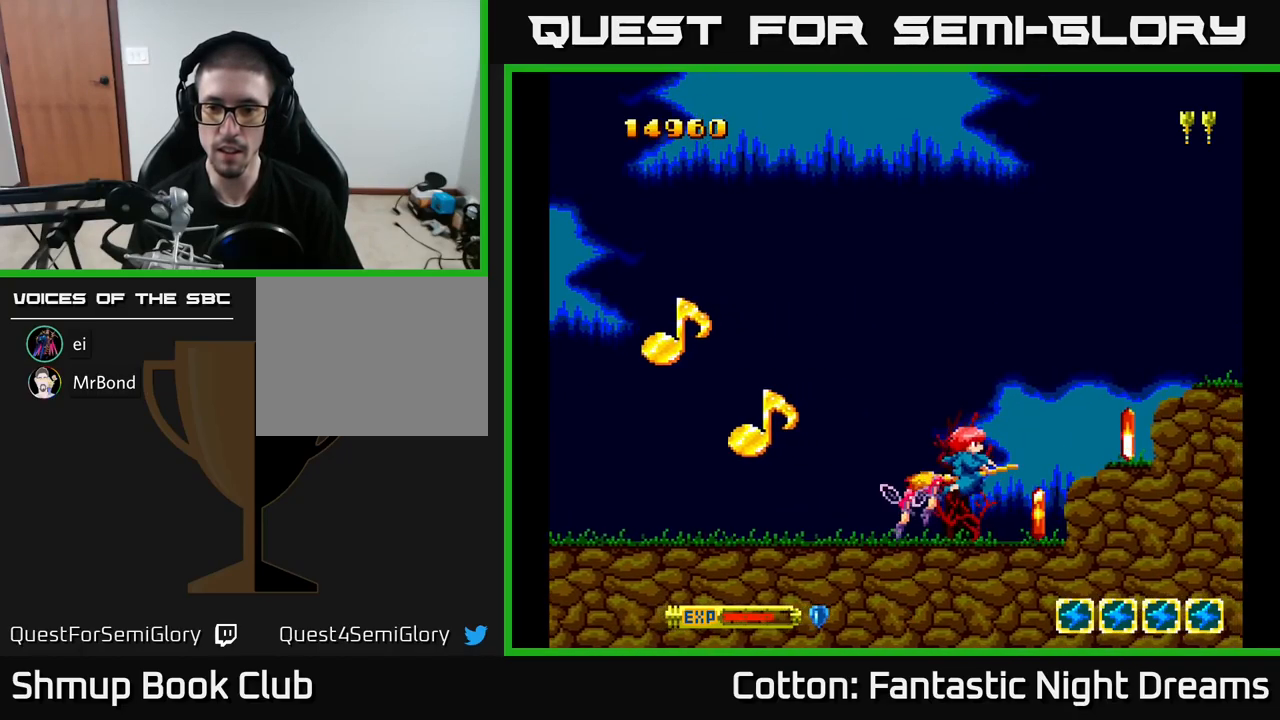
{"buttons": [], "right_stick": "center", "events": [[100, "B", "up"], [134, "DPAD_LEFT", "down"], [267, "DPAD_LEFT", "up"]]}
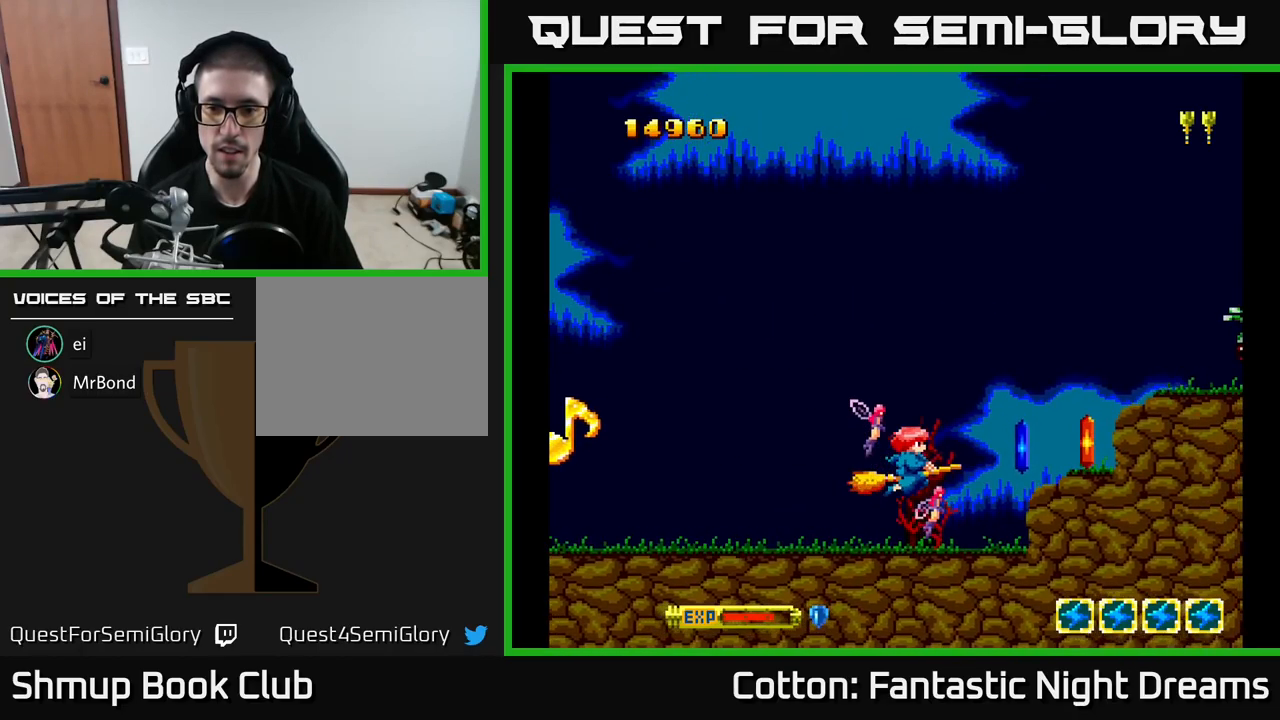
{"buttons": [], "right_stick": "center", "events": [[17, "DPAD_RIGHT", "down"], [234, "DPAD_RIGHT", "up"], [234, "DPAD_UP", "down"], [267, "DPAD_LEFT", "down"], [350, "DPAD_UP", "up"], [384, "DPAD_LEFT", "up"]]}
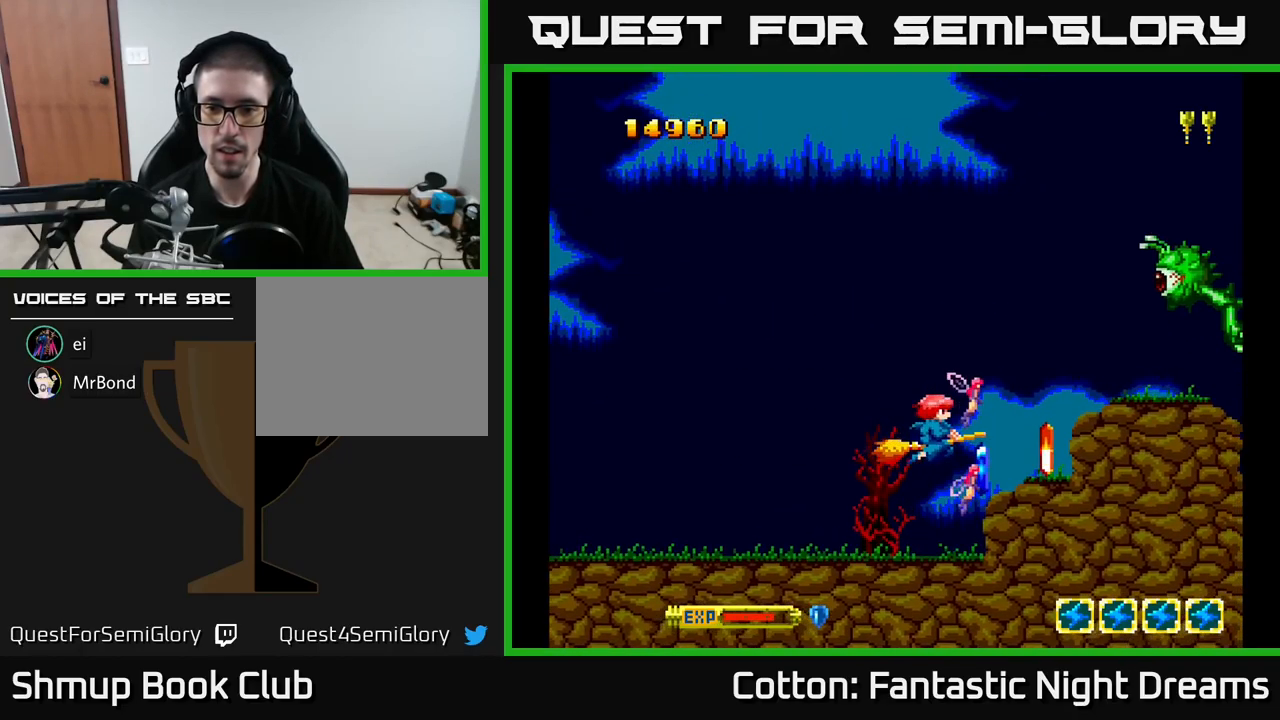
{"buttons": ["B"], "right_stick": "center", "events": [[100, "DPAD_RIGHT", "down"], [134, "DPAD_DOWN", "down"], [167, "DPAD_DOWN", "up"], [167, "DPAD_RIGHT", "up"], [417, "DPAD_LEFT", "down"], [417, "DPAD_UP", "down"], [467, "DPAD_UP", "up"], [484, "B", "down"], [484, "DPAD_LEFT", "up"]]}
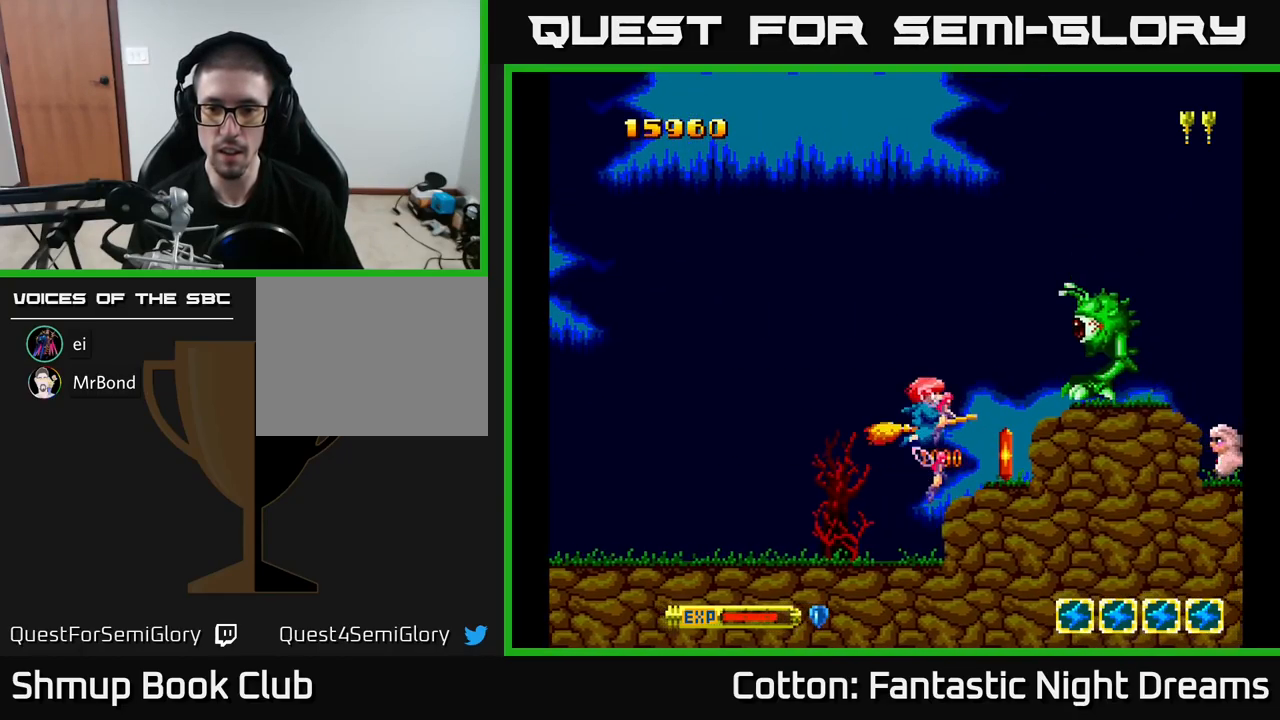
{"buttons": ["DPAD_UP"], "right_stick": "center", "events": [[67, "B", "up"], [400, "DPAD_LEFT", "down"], [417, "DPAD_UP", "down"], [484, "DPAD_LEFT", "up"]]}
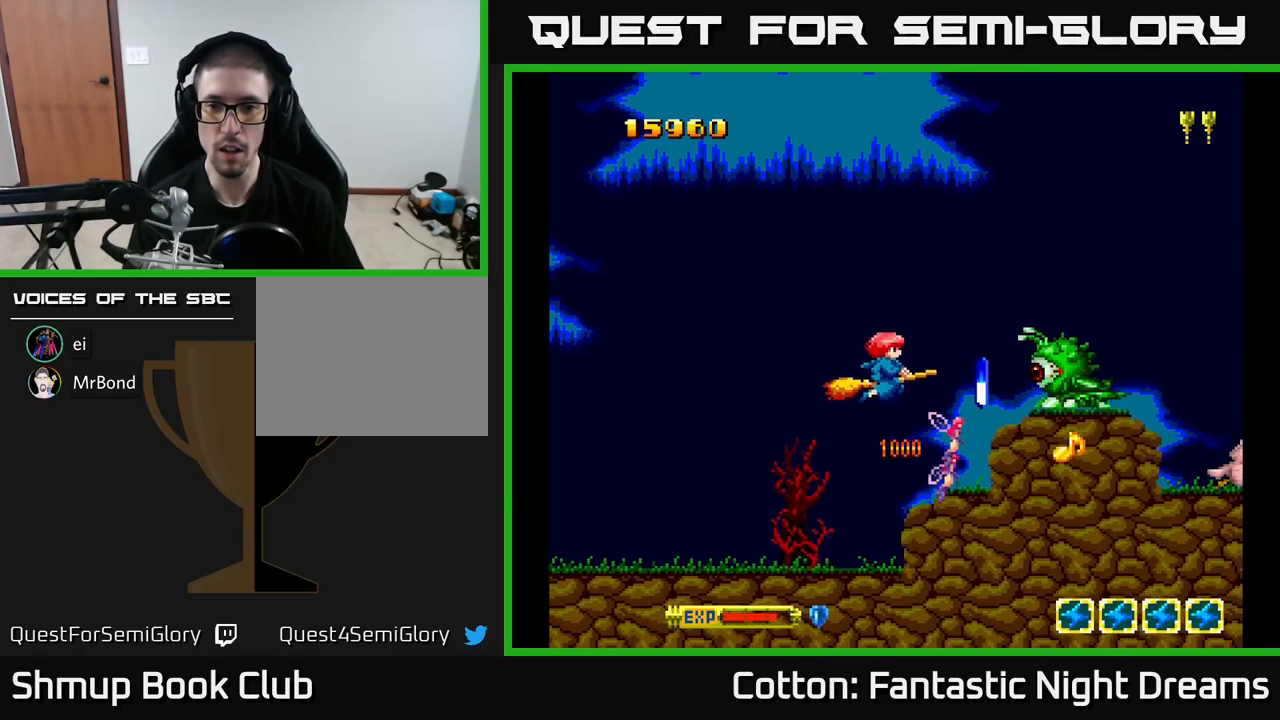
{"buttons": ["Y", "DPAD_LEFT"], "right_stick": "center", "events": [[134, "DPAD_UP", "up"], [184, "Y", "down"], [467, "DPAD_LEFT", "down"]]}
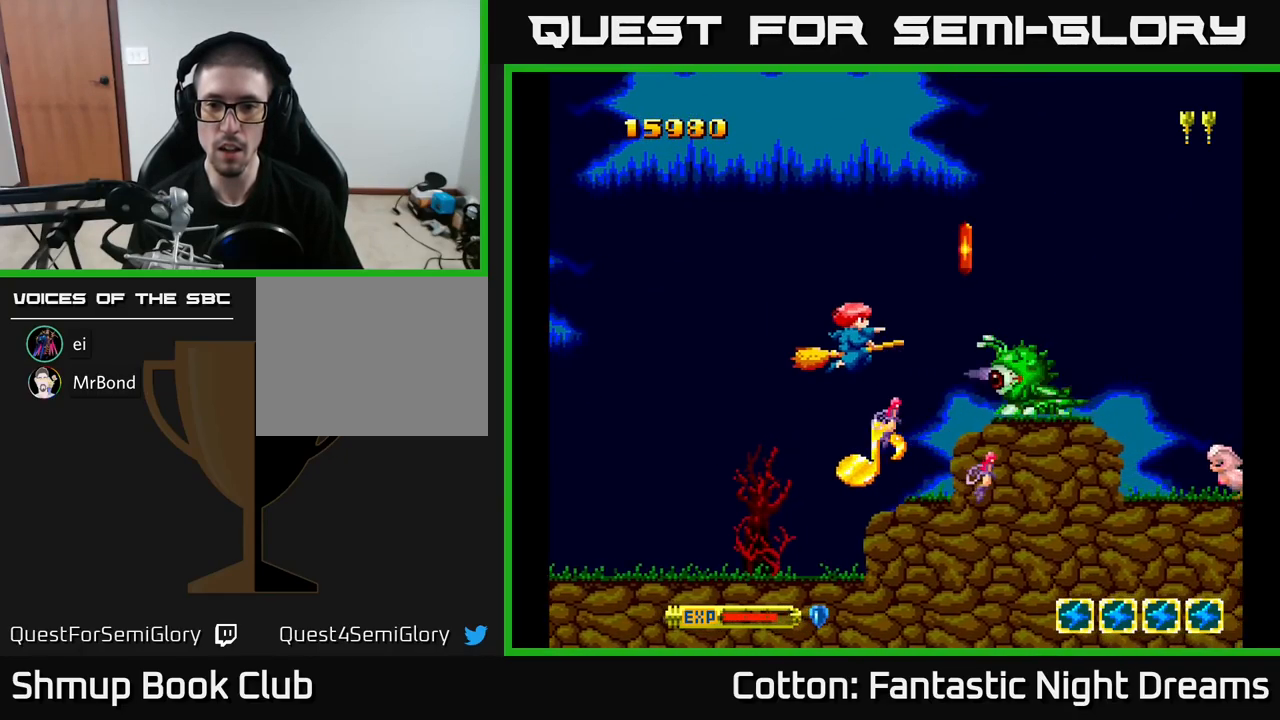
{"buttons": ["Y", "DPAD_LEFT"], "right_stick": "center", "events": [[150, "DPAD_LEFT", "up"], [467, "DPAD_LEFT", "down"]]}
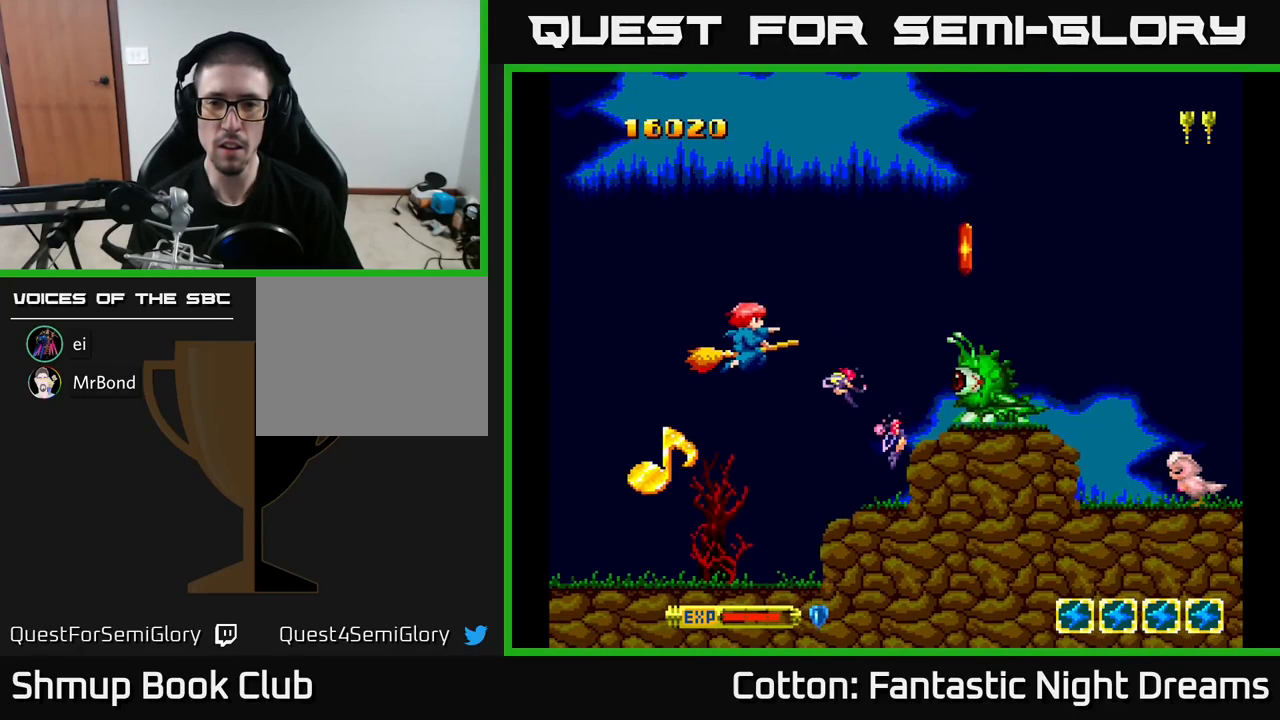
{"buttons": ["B", "Y"], "right_stick": "center", "events": [[50, "DPAD_LEFT", "up"], [151, "DPAD_UP", "down"], [284, "DPAD_RIGHT", "down"], [384, "B", "down"], [384, "DPAD_UP", "up"], [417, "DPAD_RIGHT", "up"]]}
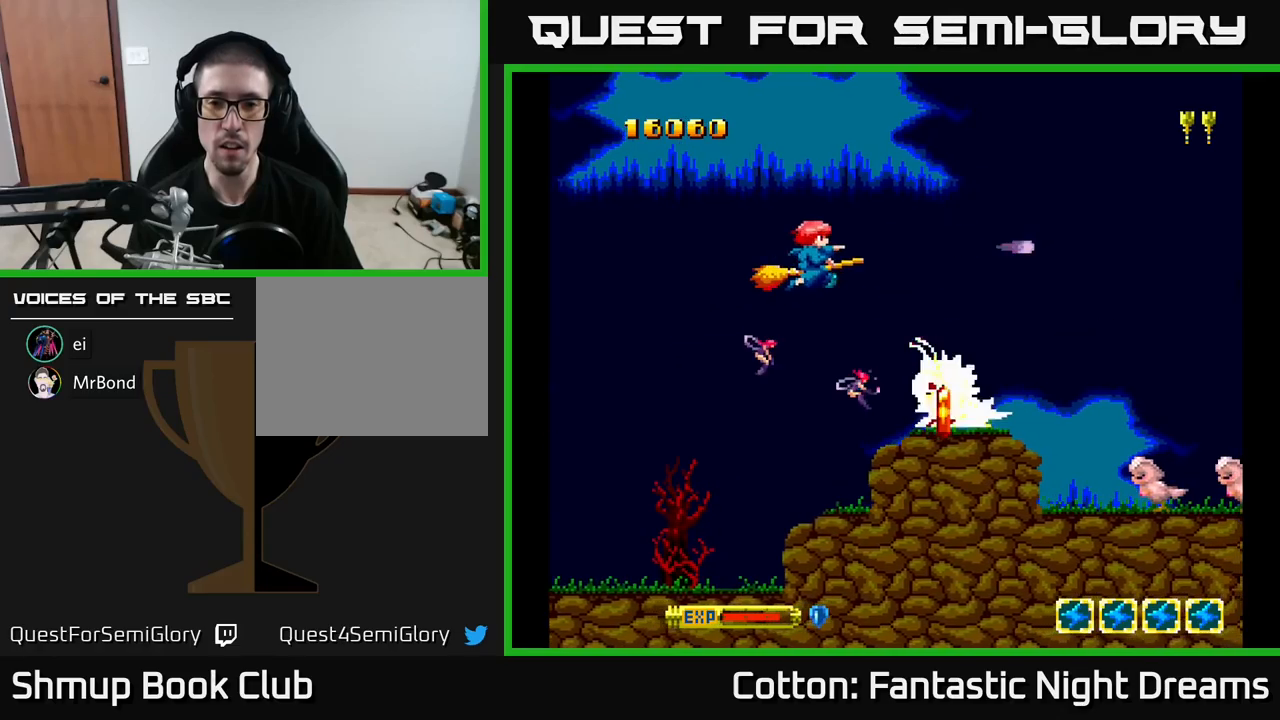
{"buttons": ["B", "Y"], "right_stick": "center", "events": [[300, "DPAD_LEFT", "down"], [350, "DPAD_LEFT", "up"]]}
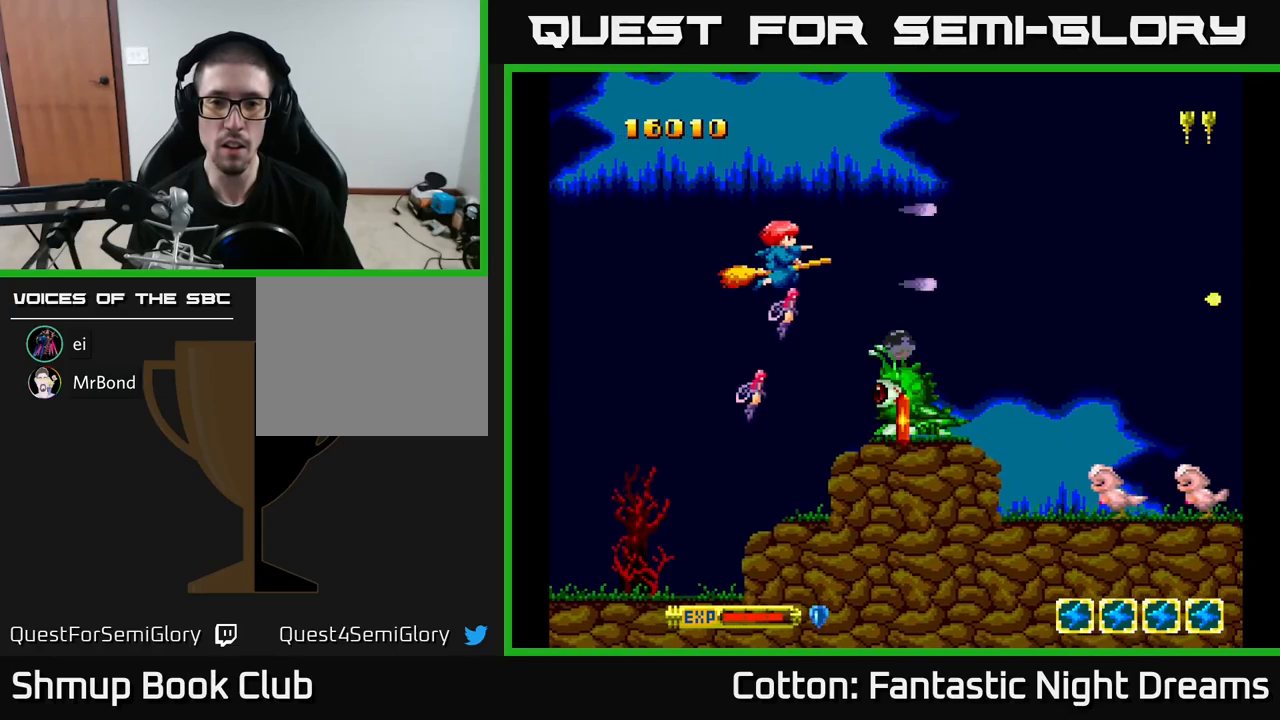
{"buttons": ["B", "Y"], "right_stick": "center", "events": [[233, "DPAD_LEFT", "down"], [300, "DPAD_LEFT", "up"]]}
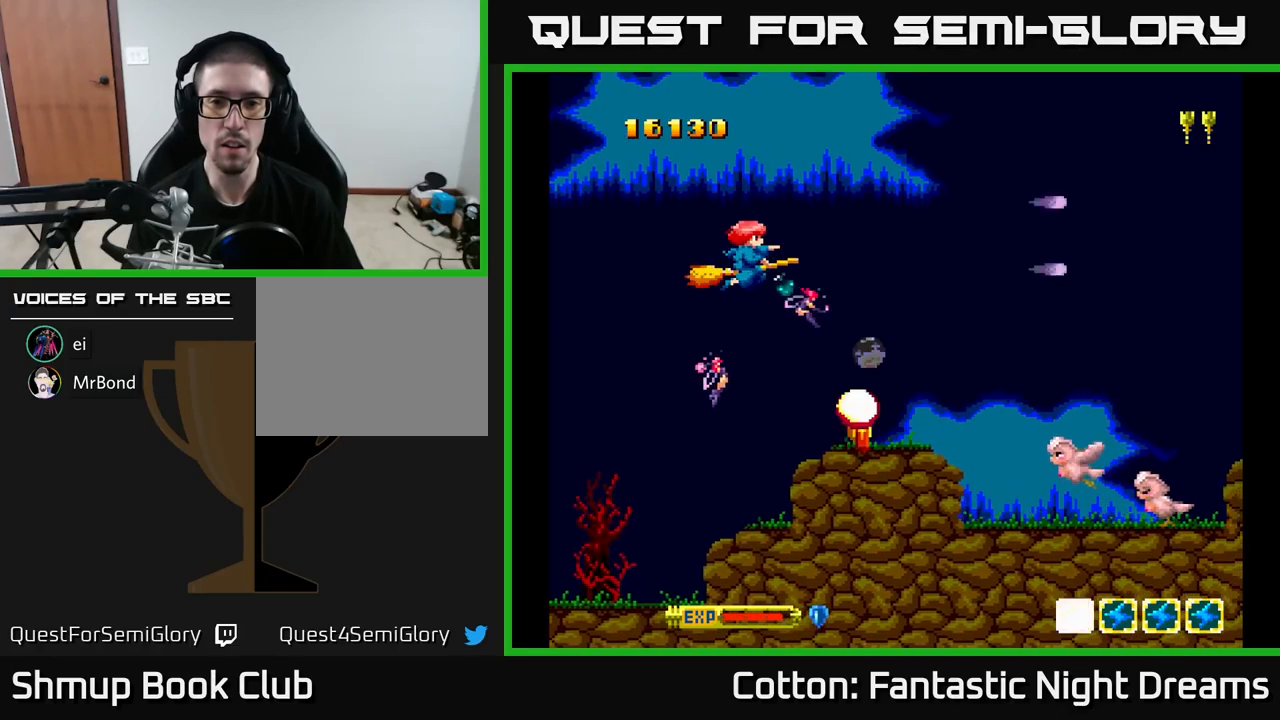
{"buttons": ["DPAD_LEFT"], "right_stick": "center", "events": [[300, "B", "up"], [317, "Y", "up"], [500, "DPAD_LEFT", "down"]]}
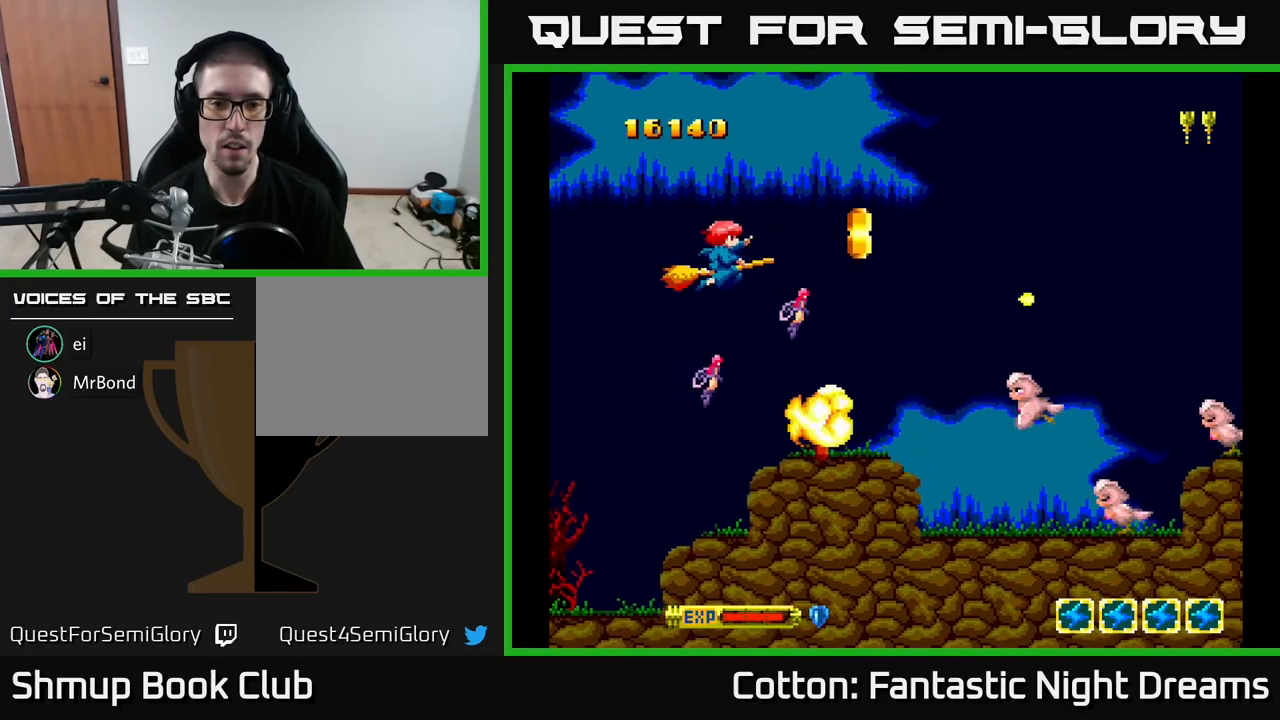
{"buttons": ["DPAD_DOWN", "DPAD_RIGHT"], "right_stick": "center", "events": [[50, "DPAD_DOWN", "down"], [100, "DPAD_LEFT", "up"], [300, "DPAD_DOWN", "up"], [450, "DPAD_RIGHT", "down"], [500, "DPAD_DOWN", "down"]]}
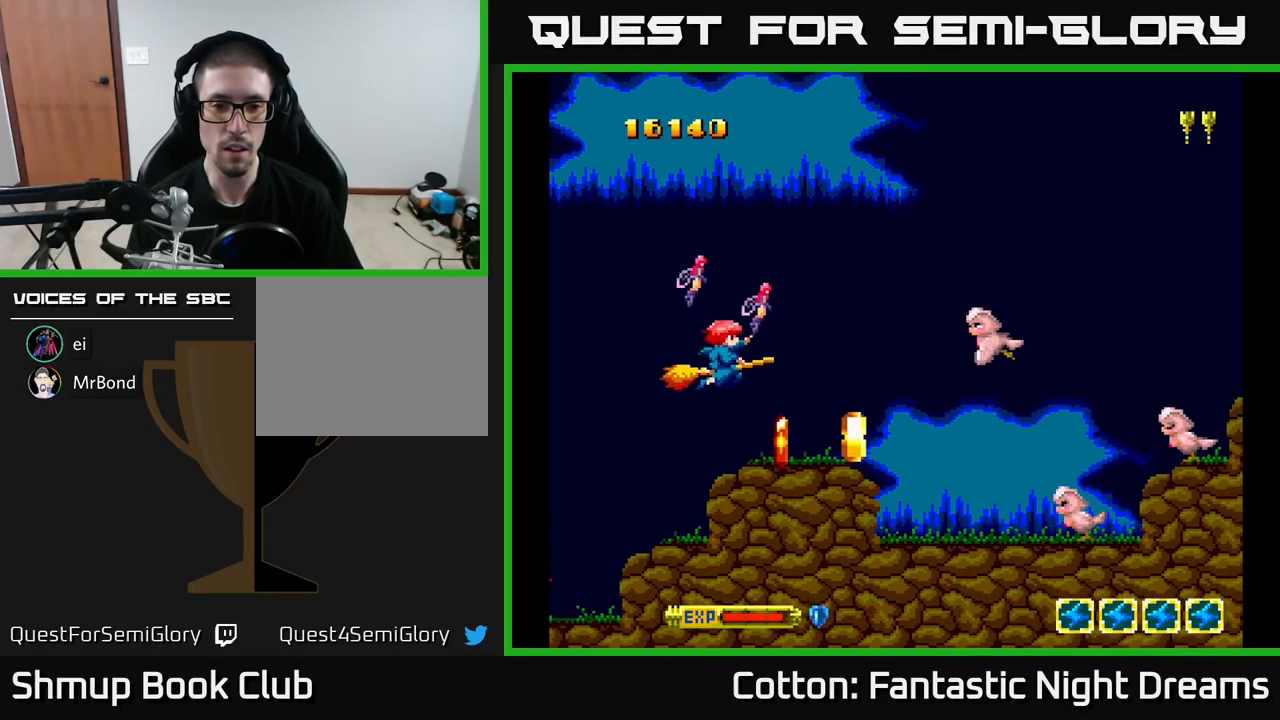
{"buttons": [], "right_stick": "center", "events": [[17, "DPAD_RIGHT", "up"], [33, "B", "down"], [67, "DPAD_LEFT", "down"], [83, "DPAD_DOWN", "up"], [100, "DPAD_LEFT", "up"], [167, "B", "up"]]}
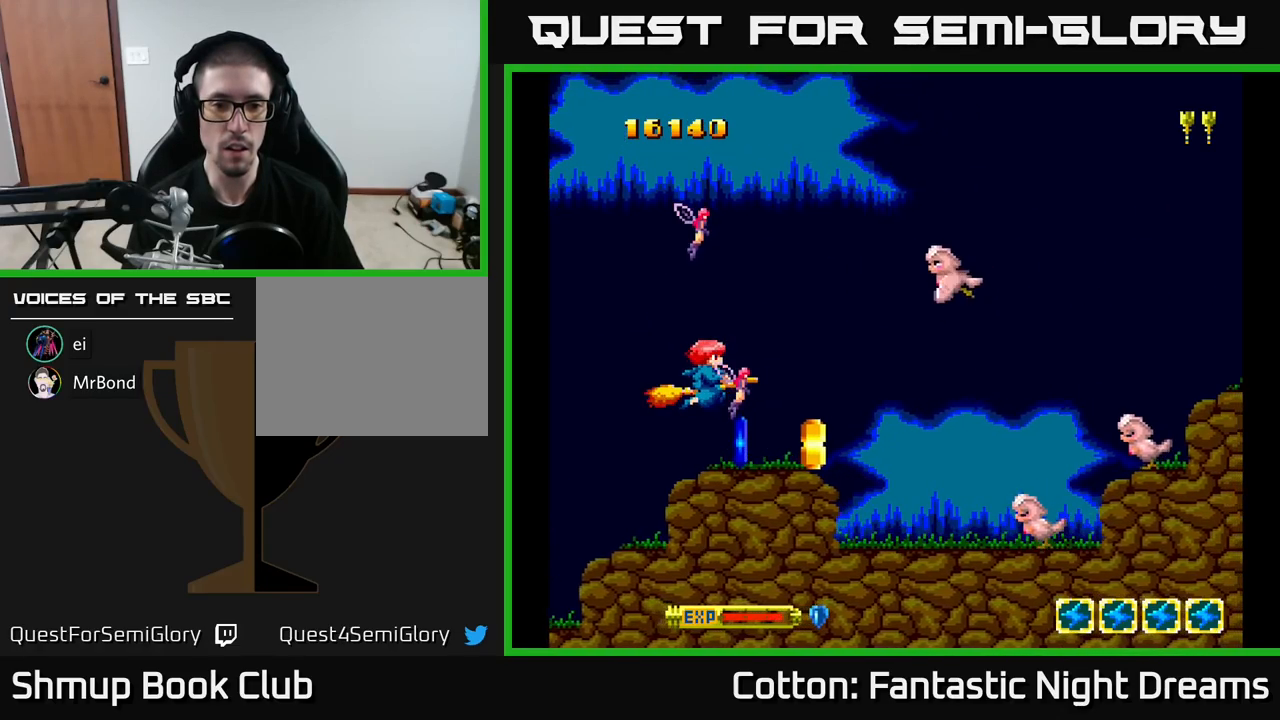
{"buttons": ["Y"], "right_stick": "center", "events": [[117, "DPAD_DOWN", "down"], [133, "DPAD_RIGHT", "down"], [150, "DPAD_RIGHT", "up"], [217, "DPAD_DOWN", "up"], [433, "Y", "down"]]}